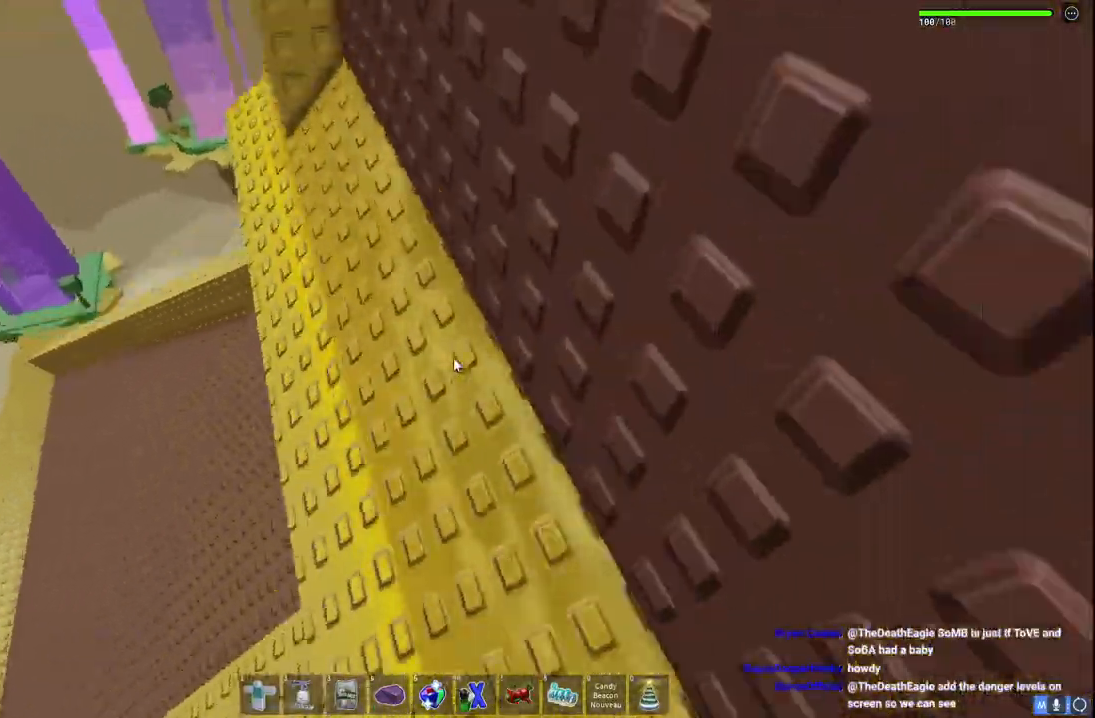
Gameplay with keyboard; each line is a JSON object with the keys held at the frame after it. "events" lists presses ("down") and releases ("up") of "a", "ctrl", "d", "e", "q", "s", "shift", "space" and "w" between this image and that frame as [ms after this image, input, new state], when the widget could be followed in between. No other keys are recorded. Mouse input is not recorded.
{"keys": ["a", "space"], "events": [[150, "a", "down"], [450, "w", "up"]]}
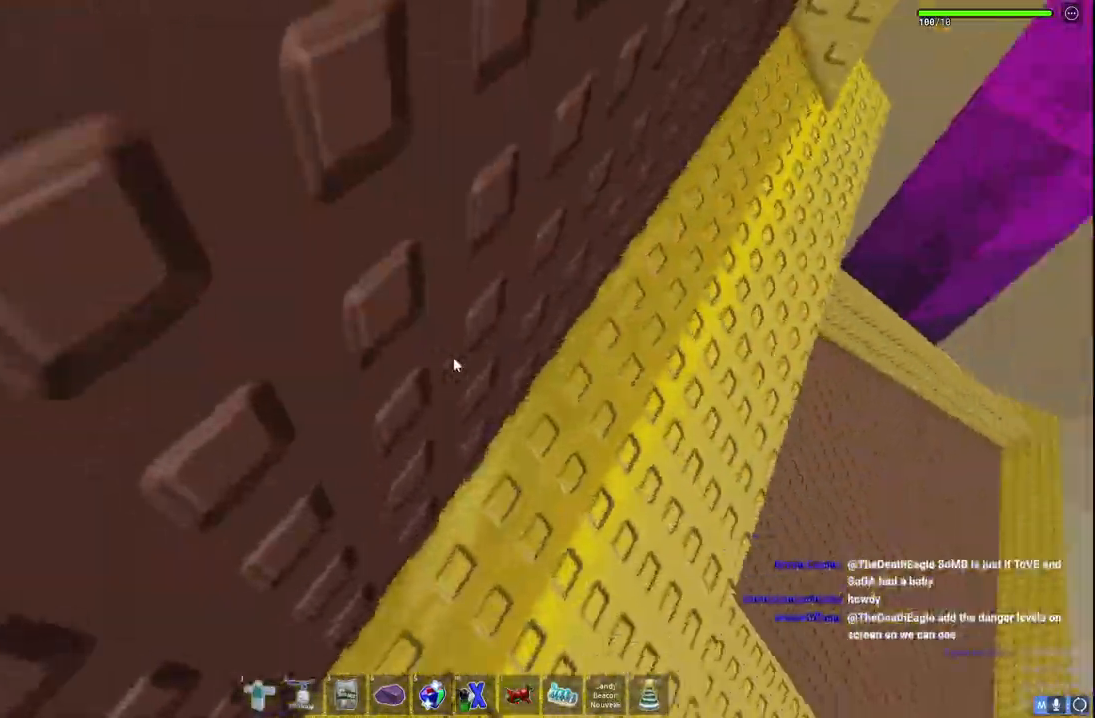
{"keys": ["d", "space", "w"], "events": [[83, "s", "down"], [150, "a", "up"], [233, "d", "down"], [317, "s", "up"], [450, "w", "down"]]}
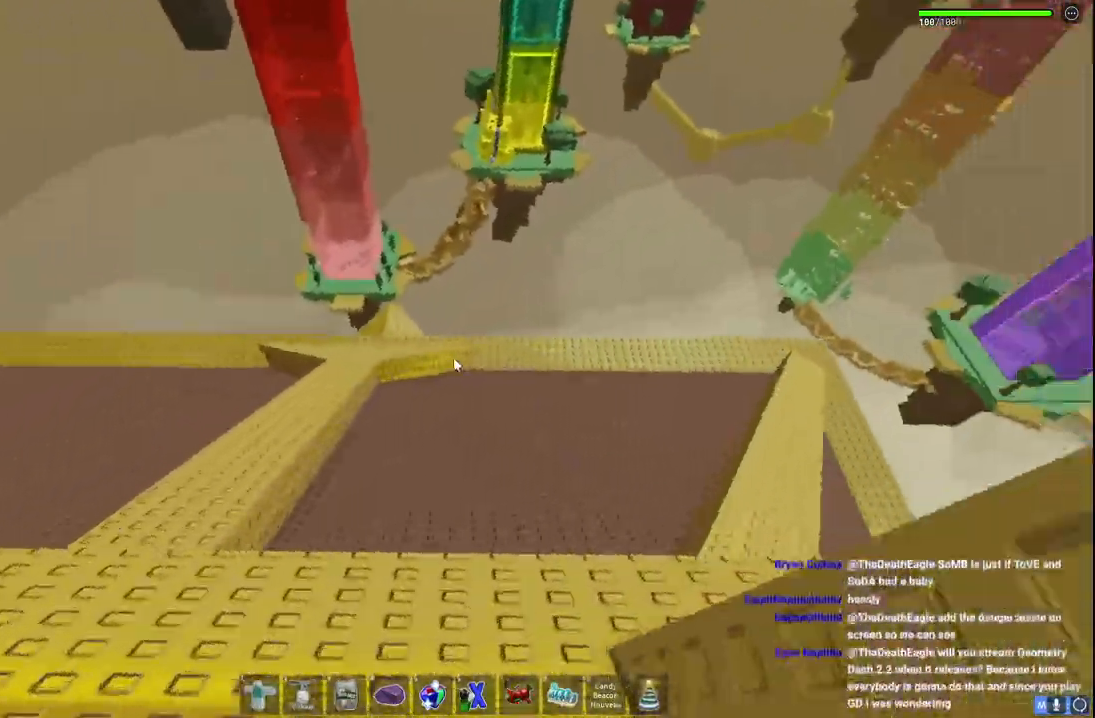
{"keys": ["a", "space", "w"], "events": [[200, "d", "up"], [383, "a", "down"]]}
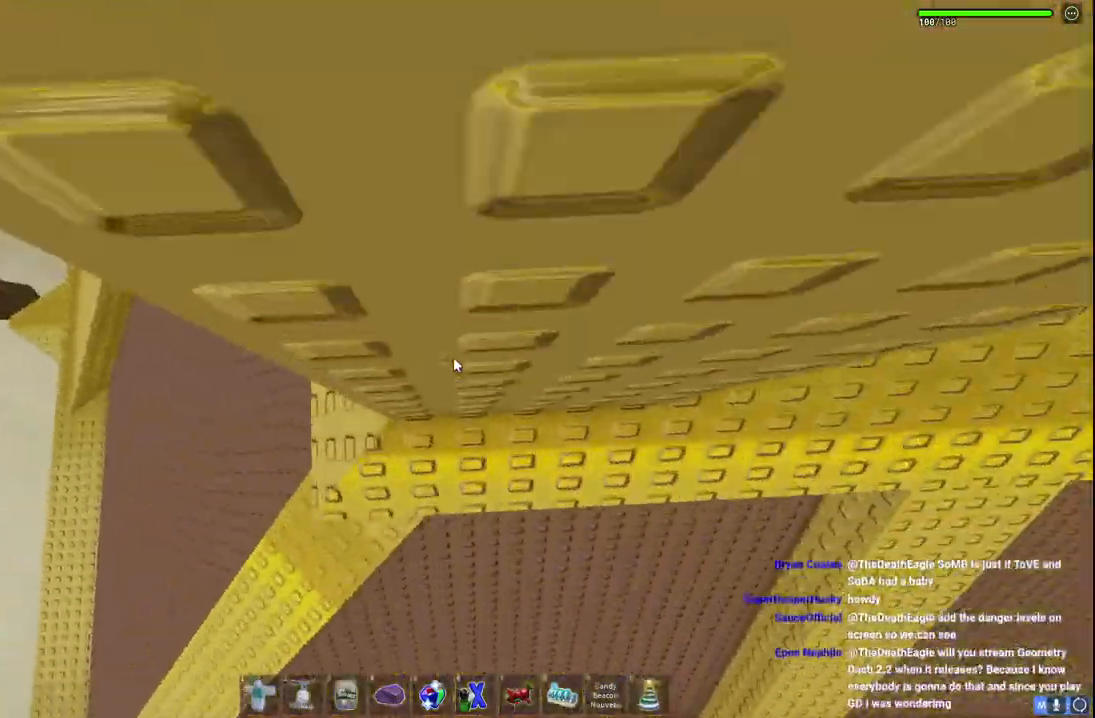
{"keys": ["a", "s", "space"], "events": [[350, "w", "up"], [483, "s", "down"]]}
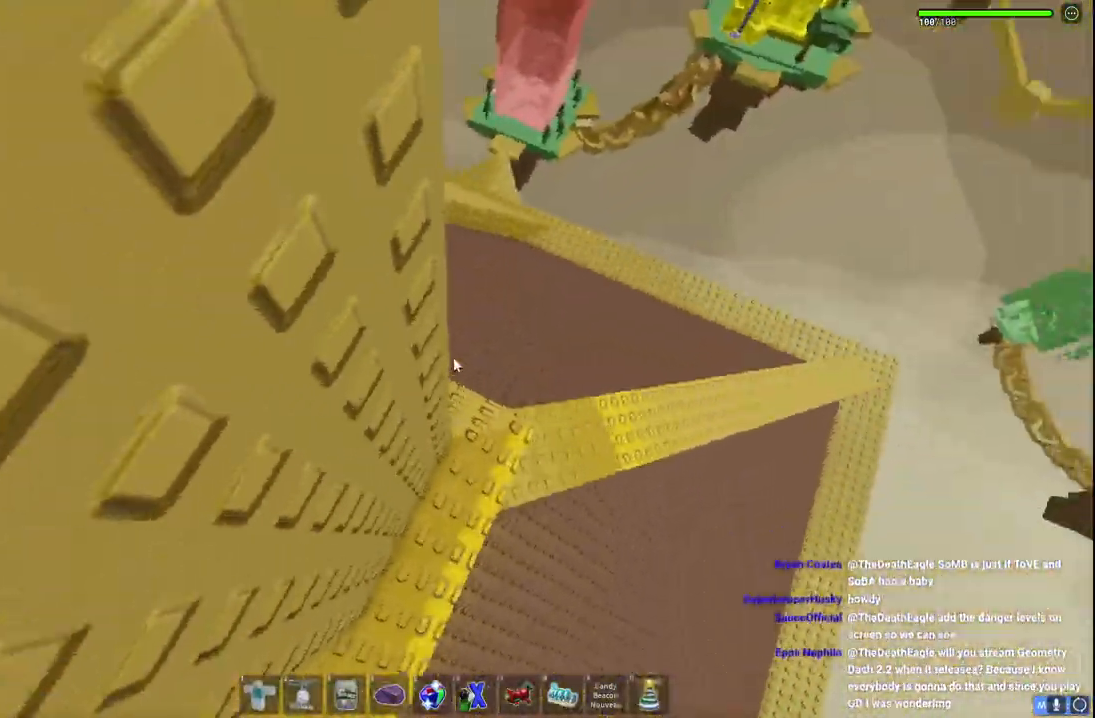
{"keys": ["d", "space", "w"], "events": [[117, "a", "up"], [150, "d", "down"], [300, "s", "up"], [483, "w", "down"]]}
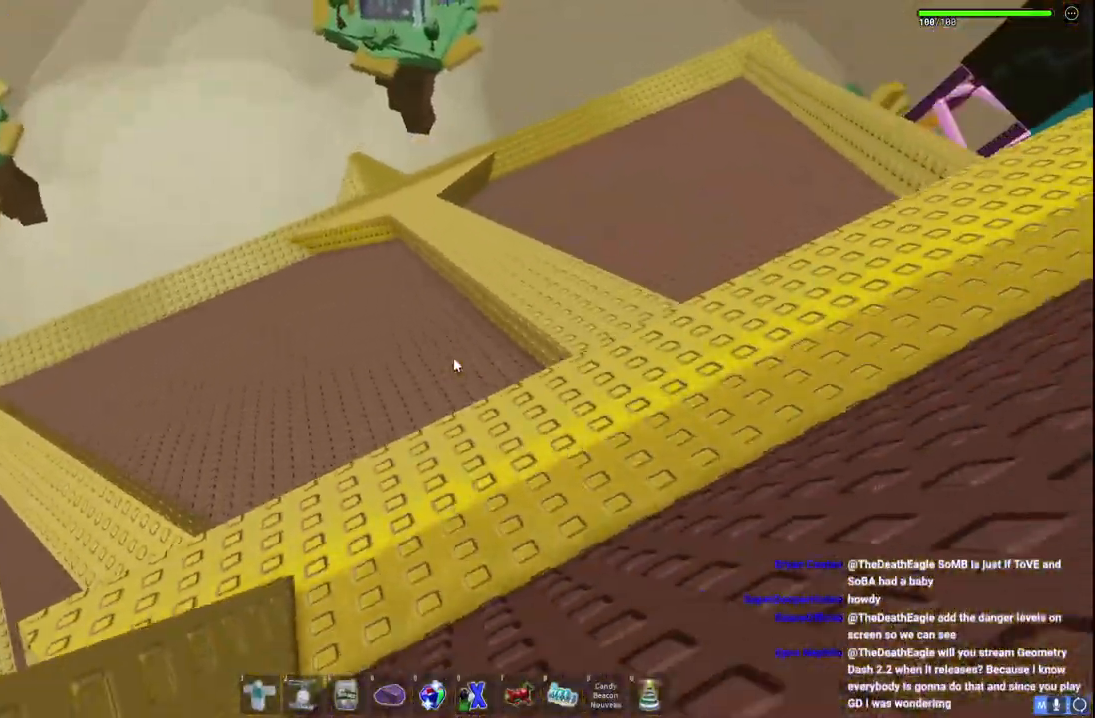
{"keys": ["a", "space", "w"], "events": [[183, "d", "up"], [333, "a", "down"], [467, "w", "up"], [500, "w", "down"]]}
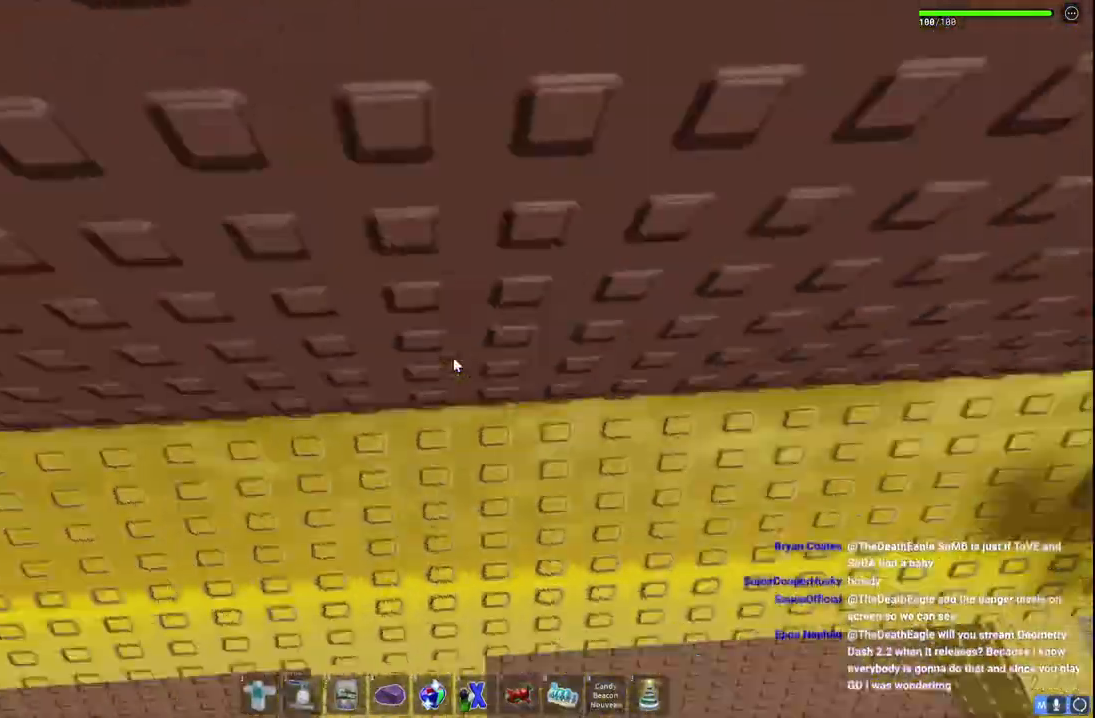
{"keys": ["d", "space"], "events": [[17, "w", "up"], [100, "s", "down"], [250, "a", "up"], [300, "d", "down"], [450, "s", "up"]]}
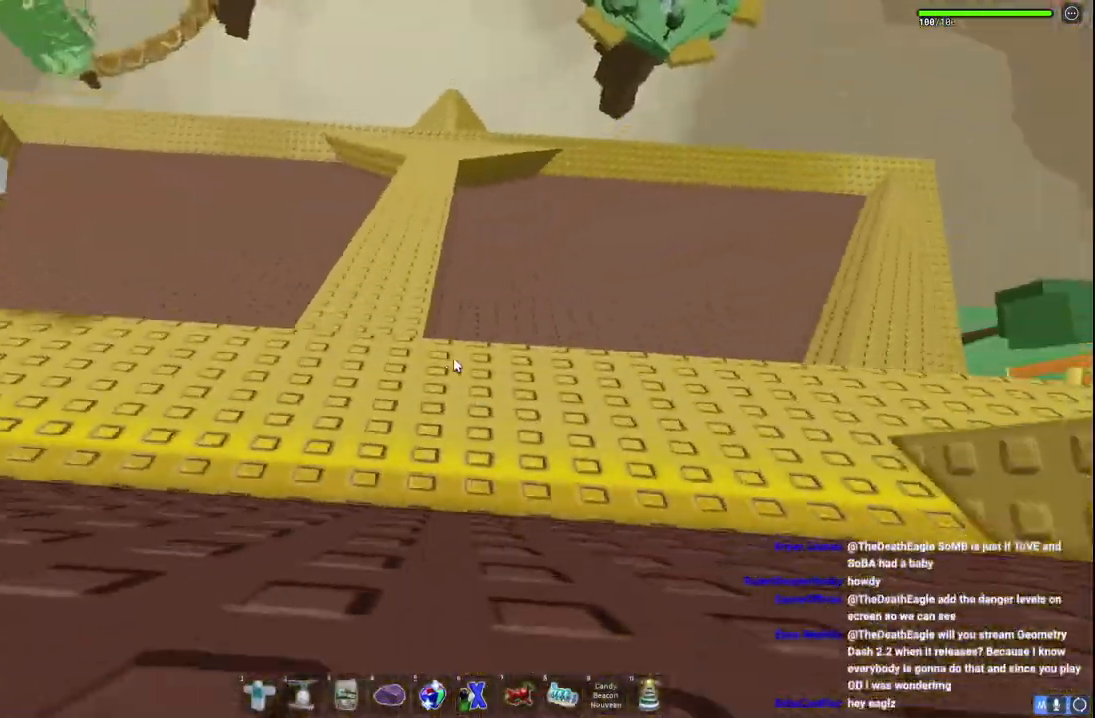
{"keys": ["a", "space", "w"], "events": [[100, "w", "down"], [300, "d", "up"], [483, "a", "down"]]}
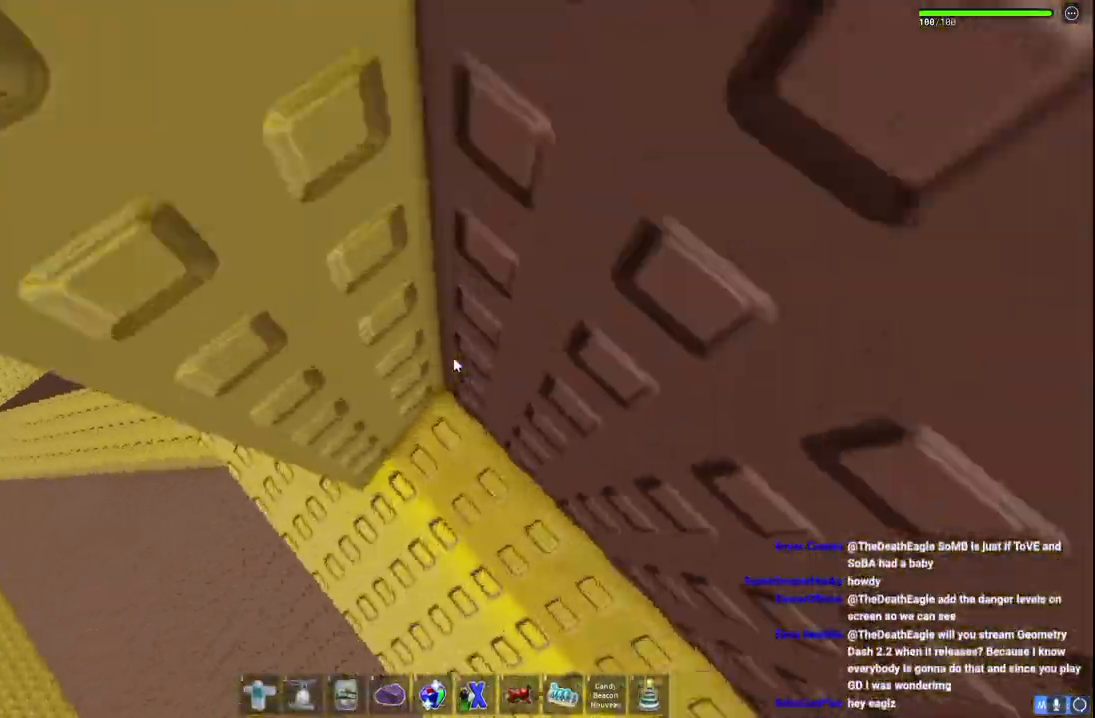
{"keys": ["d", "space"], "events": [[100, "w", "up"], [233, "s", "down"], [283, "a", "up"], [300, "d", "down"], [400, "s", "up"]]}
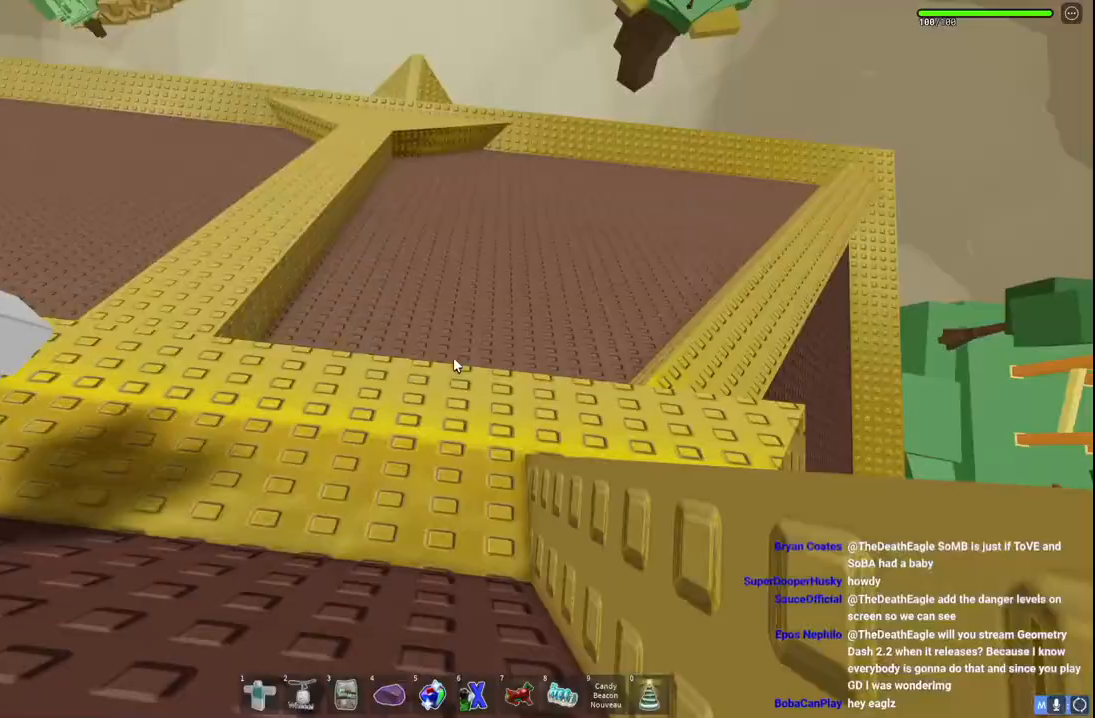
{"keys": ["d", "space", "w"], "events": [[100, "w", "down"]]}
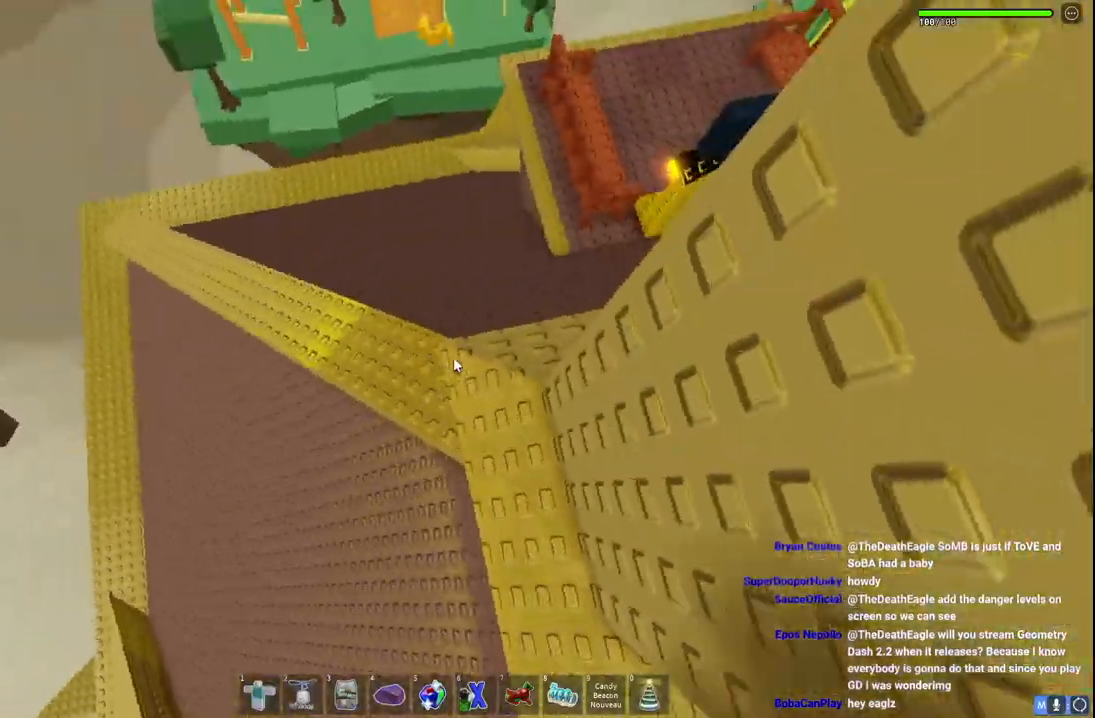
{"keys": ["a", "space"], "events": [[17, "d", "up"], [50, "a", "down"], [367, "w", "up"]]}
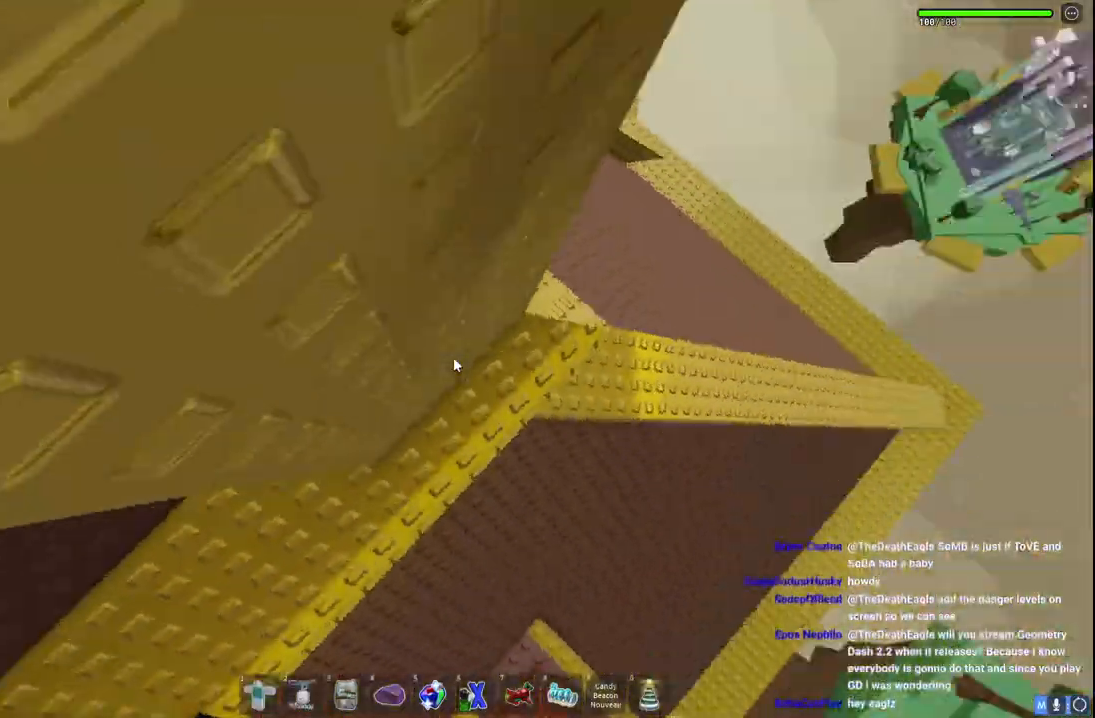
{"keys": ["d", "space"], "events": [[233, "s", "down"], [333, "a", "up"], [333, "d", "down"], [450, "s", "up"]]}
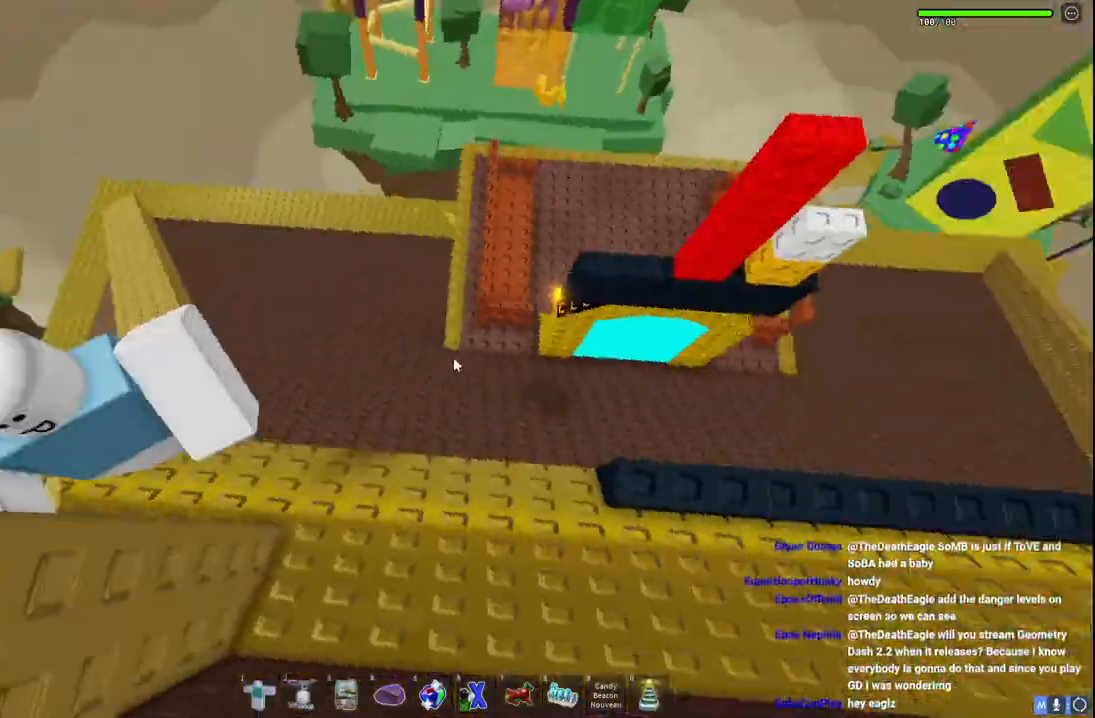
{"keys": ["d", "space", "w"], "events": [[133, "w", "down"]]}
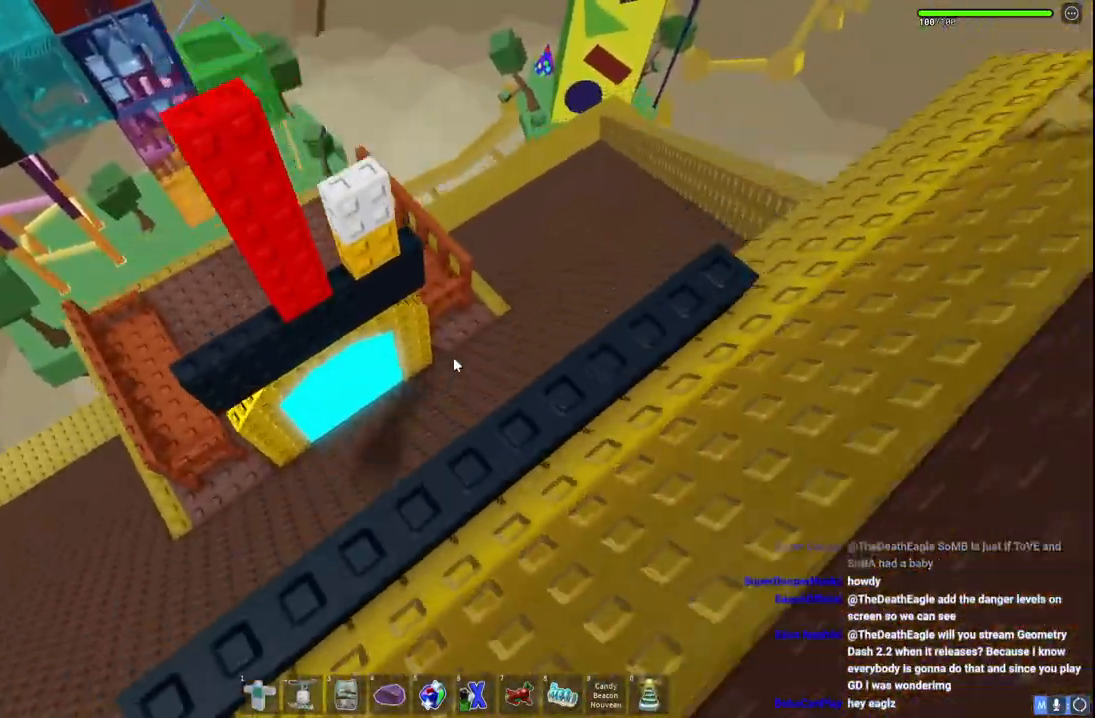
{"keys": ["d", "space", "w"], "events": []}
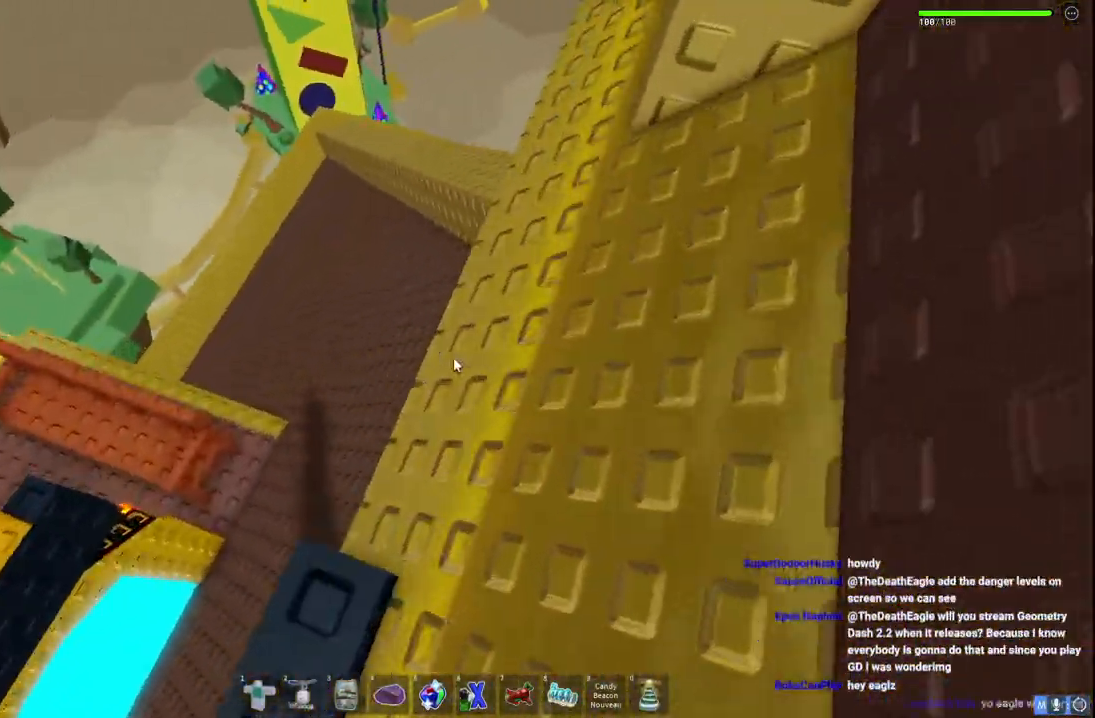
{"keys": ["a", "space", "w"], "events": [[167, "d", "up"], [183, "a", "down"]]}
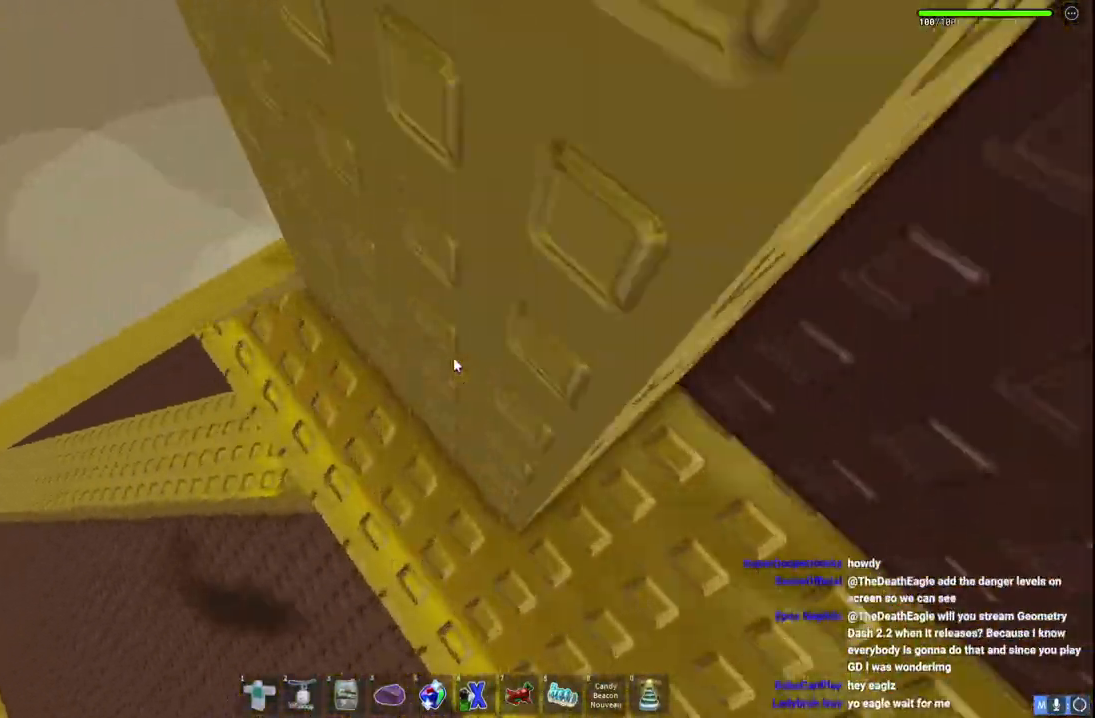
{"keys": ["a", "space", "w"], "events": [[67, "a", "up"], [300, "a", "down"]]}
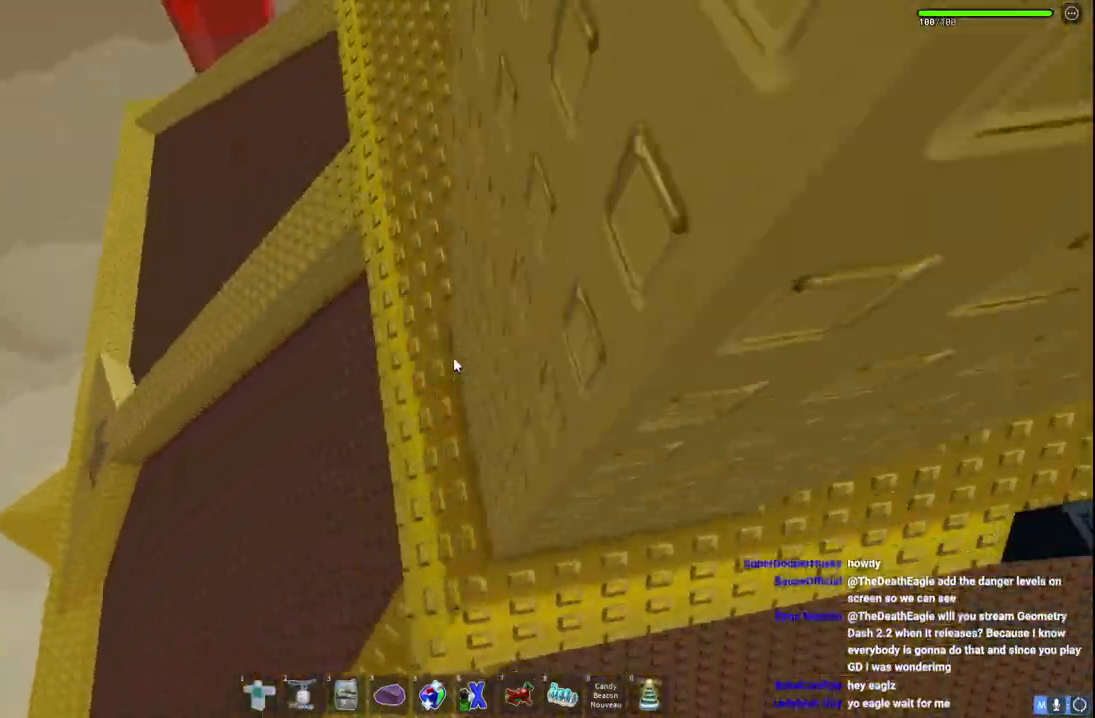
{"keys": ["a", "space", "w"], "events": []}
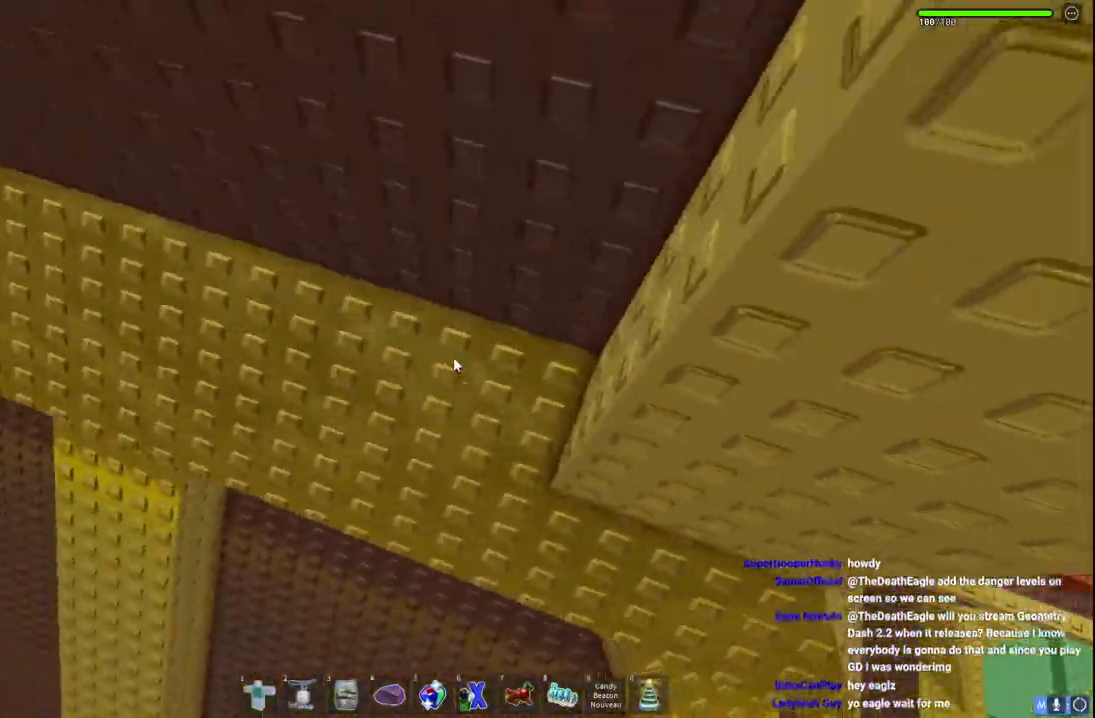
{"keys": ["a", "s", "space"], "events": [[117, "w", "up"], [217, "s", "down"]]}
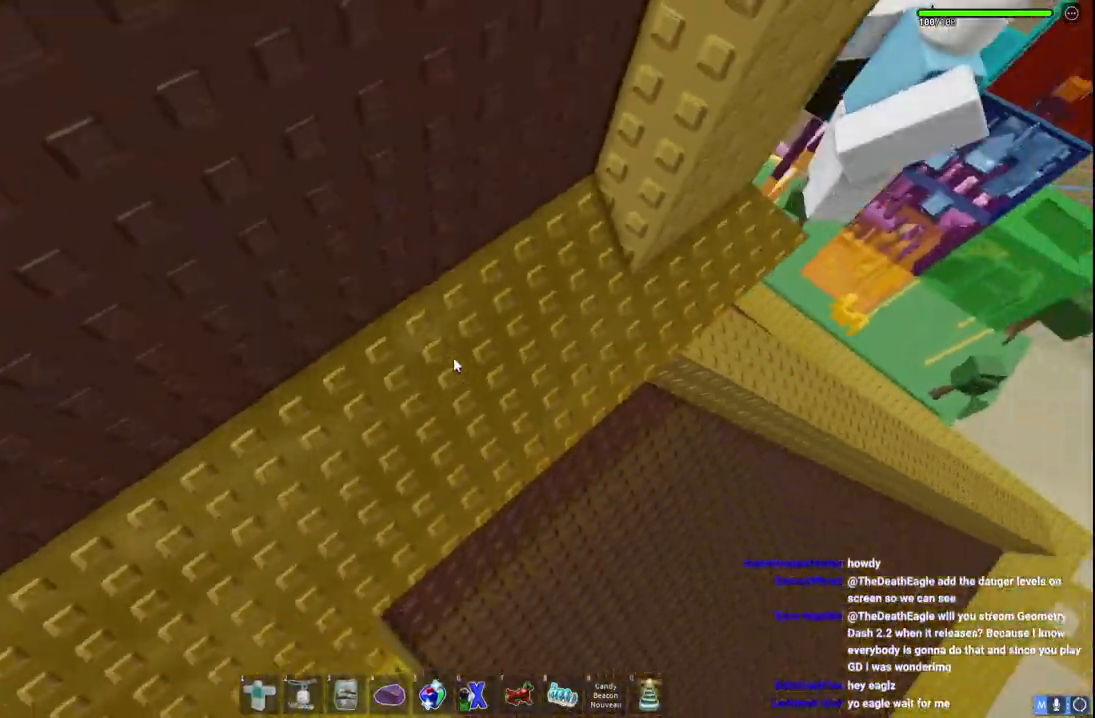
{"keys": ["s", "space"], "events": [[100, "a", "up"]]}
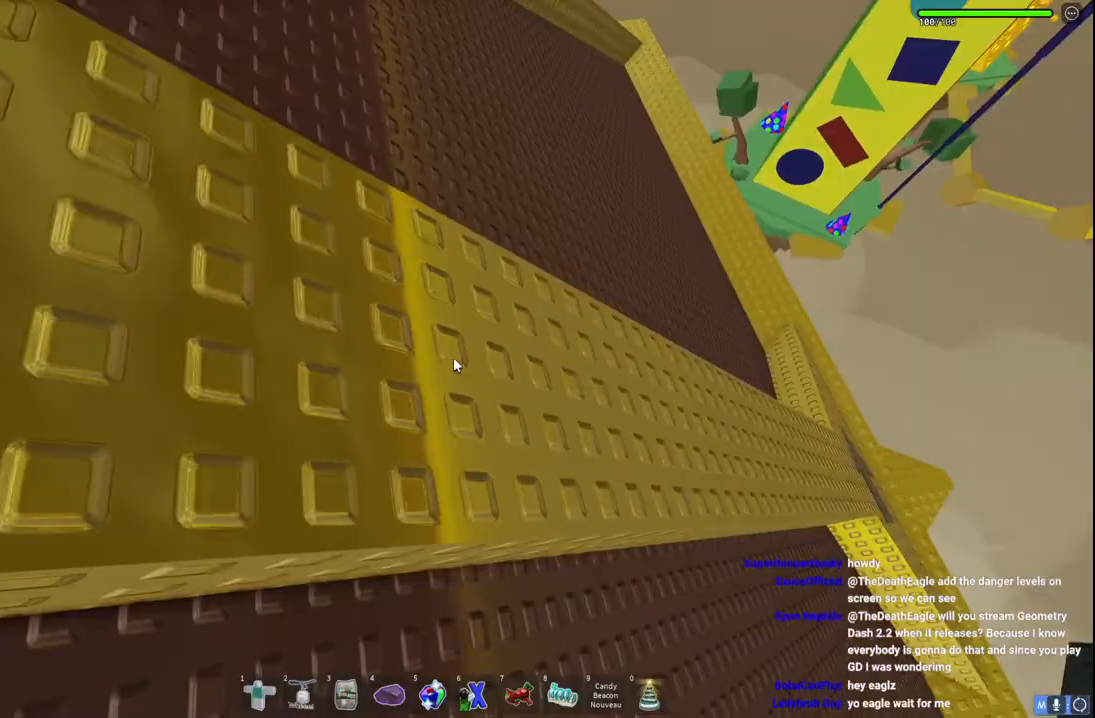
{"keys": ["d", "s", "space"], "events": [[183, "d", "down"]]}
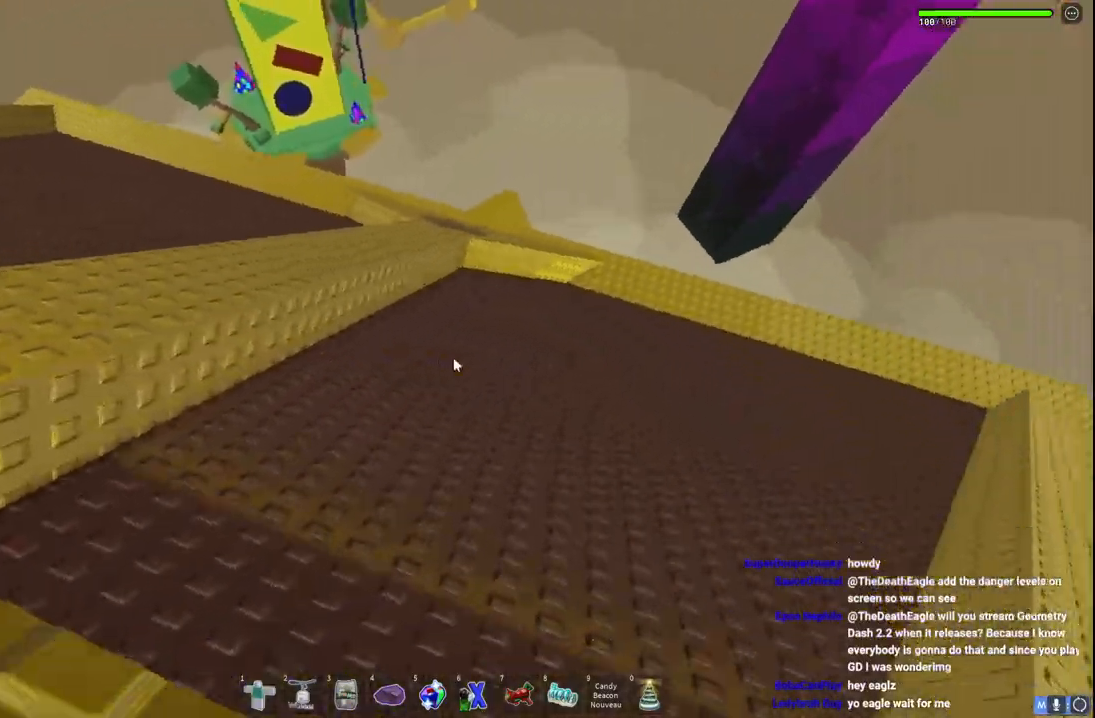
{"keys": ["d", "space", "w"], "events": [[83, "s", "up"], [300, "w", "down"]]}
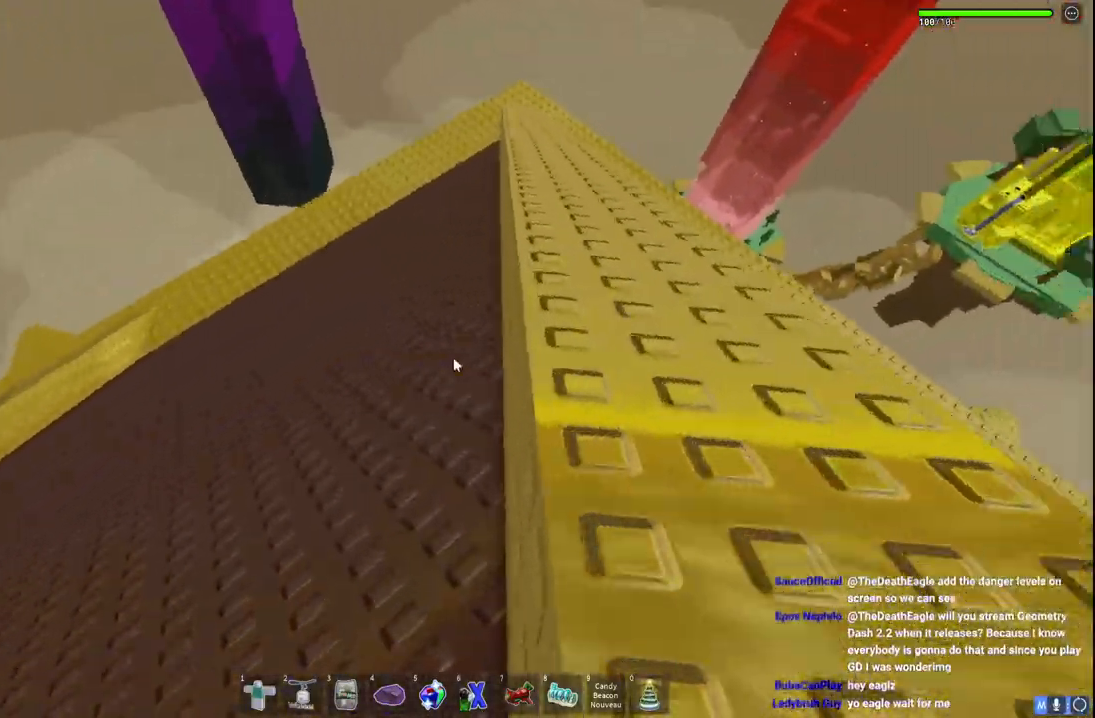
{"keys": ["d", "space", "w"], "events": []}
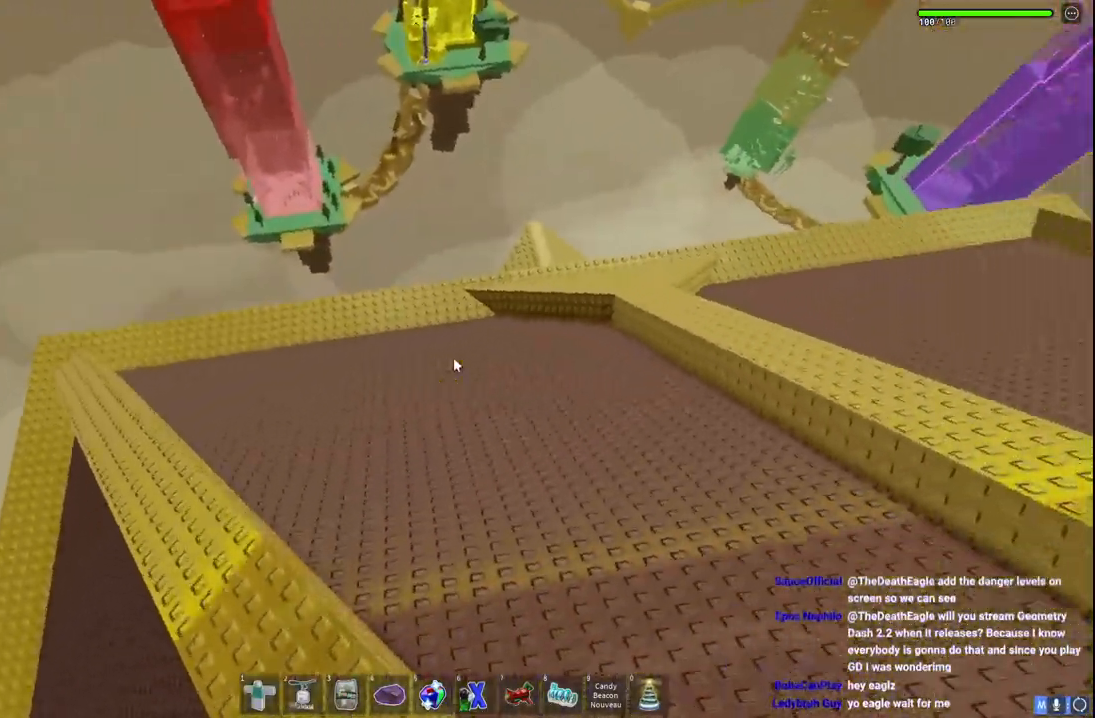
{"keys": ["d", "space", "w"], "events": []}
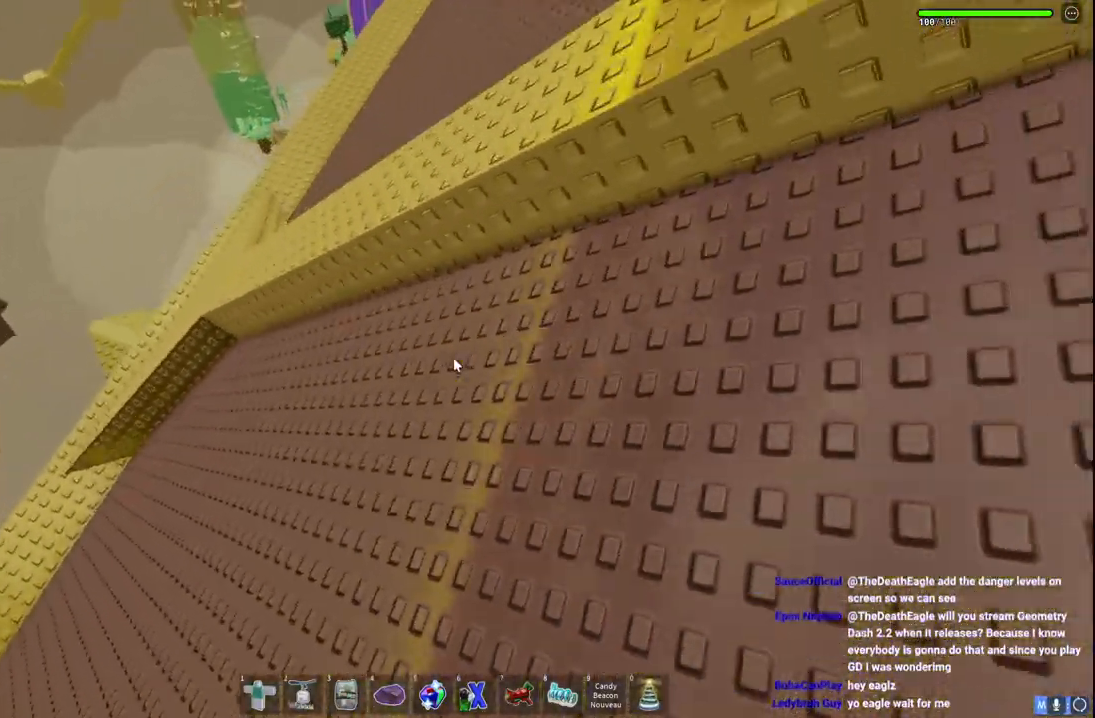
{"keys": ["d", "space", "w"], "events": []}
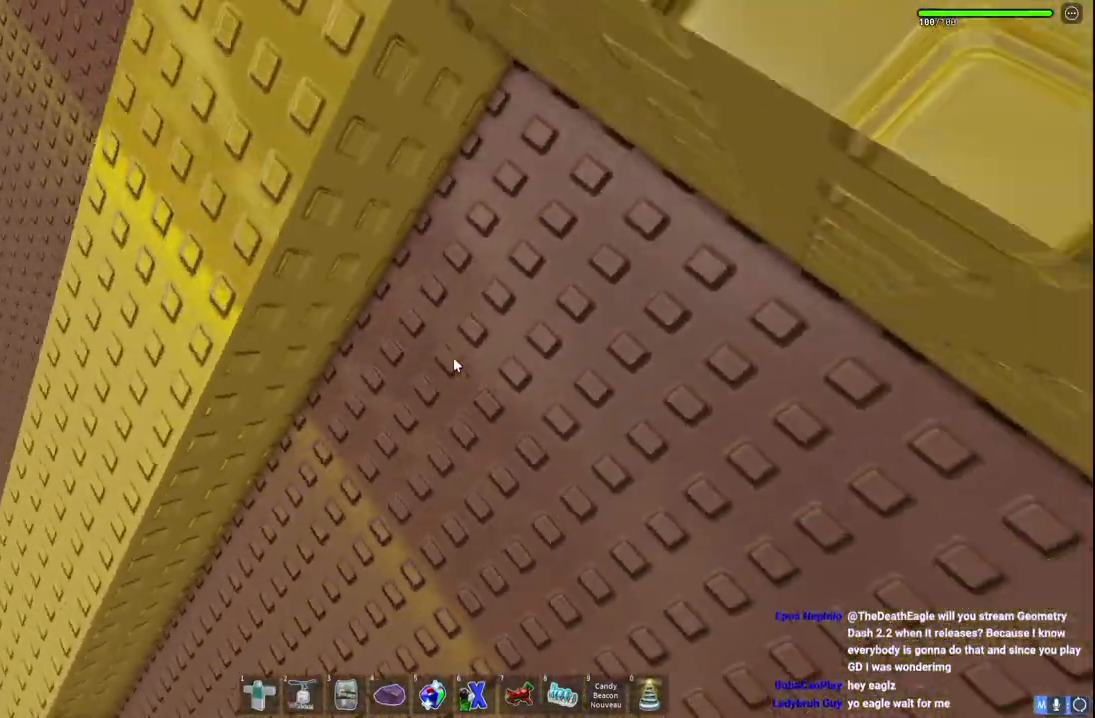
{"keys": ["a", "space"], "events": [[83, "a", "down"], [100, "d", "up"], [333, "q", "down"], [350, "w", "up"], [400, "q", "up"]]}
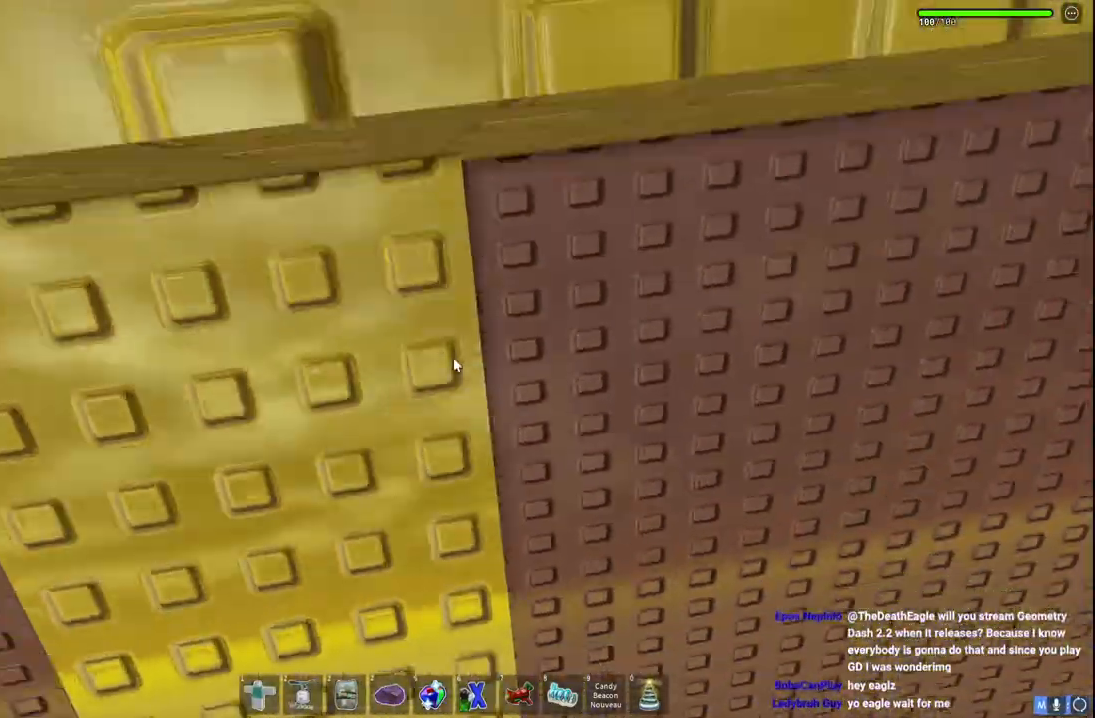
{"keys": ["a", "s", "space"]}
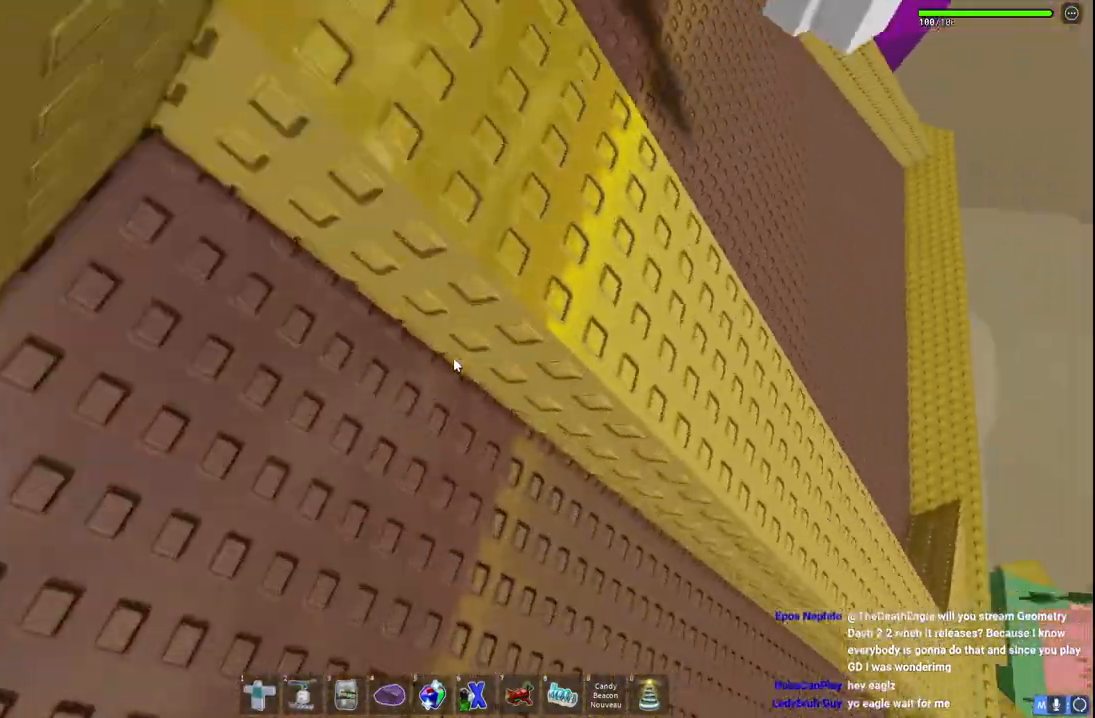
{"keys": ["d", "space"], "events": [[117, "a", "up"], [250, "d", "down"], [400, "s", "up"]]}
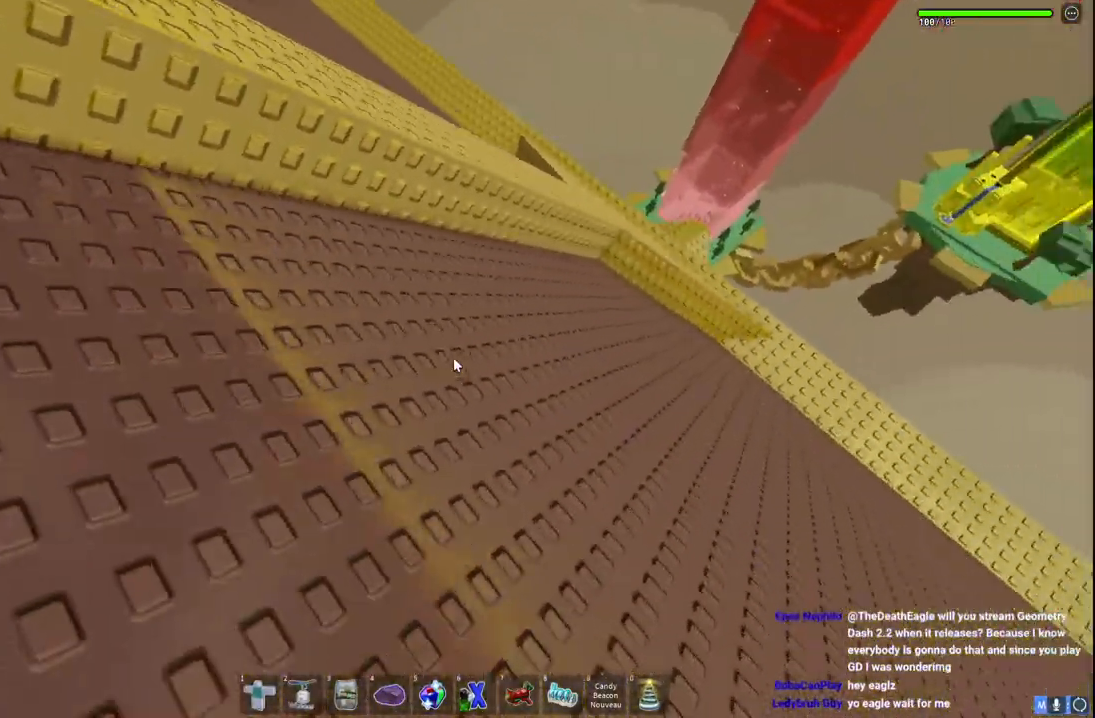
{"keys": ["d", "space"], "events": [[67, "w", "down"], [300, "w", "up"]]}
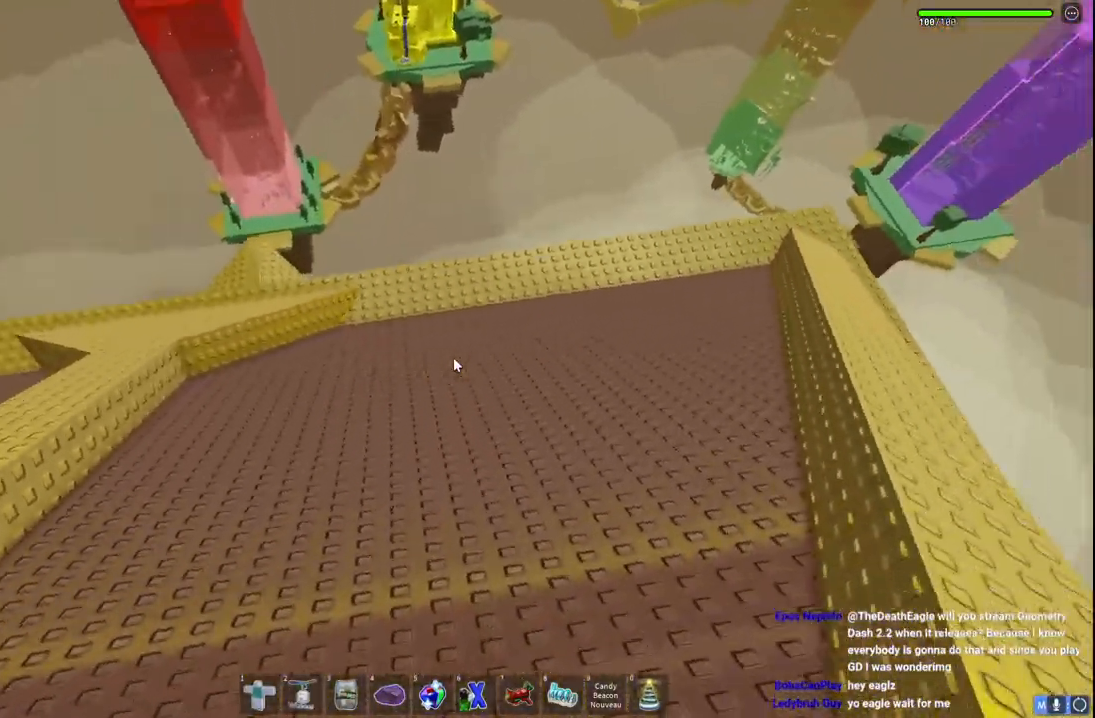
{"keys": ["d", "space", "w"], "events": [[100, "w", "down"]]}
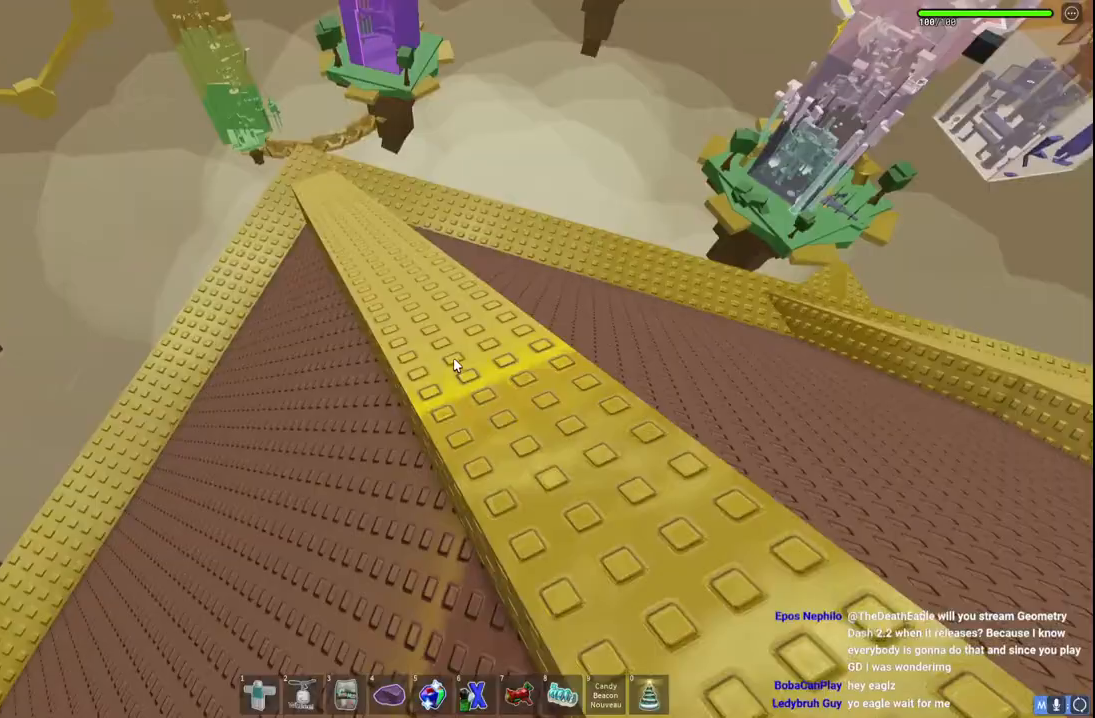
{"keys": ["d", "space", "w"], "events": []}
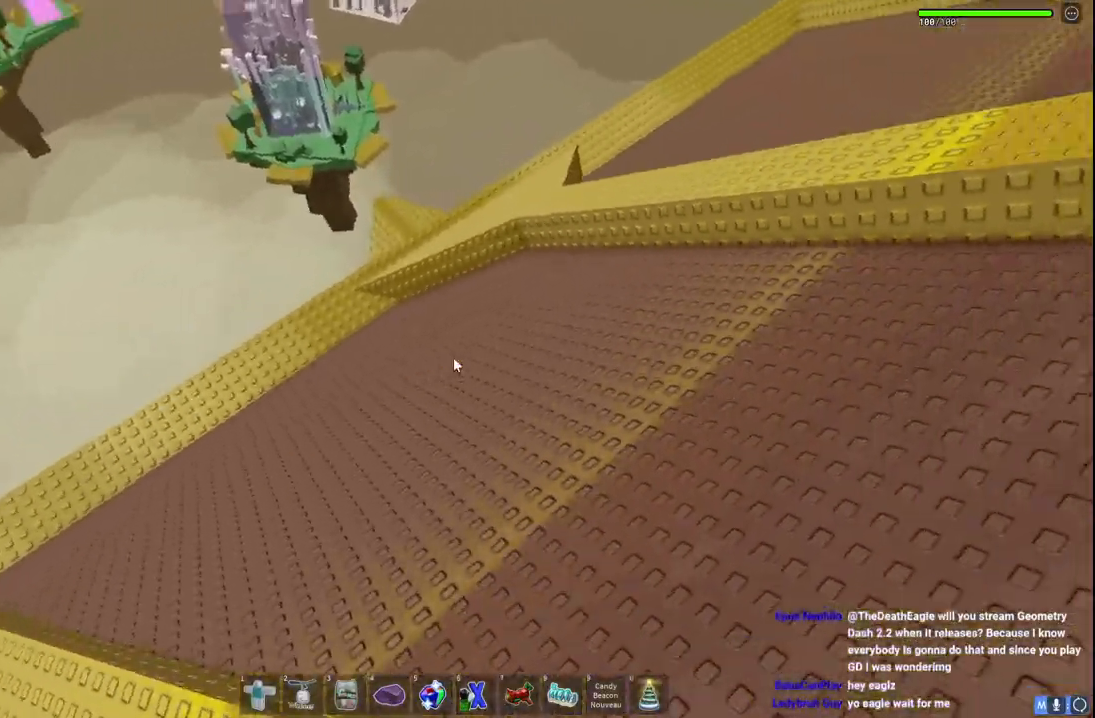
{"keys": ["d", "space", "w"], "events": []}